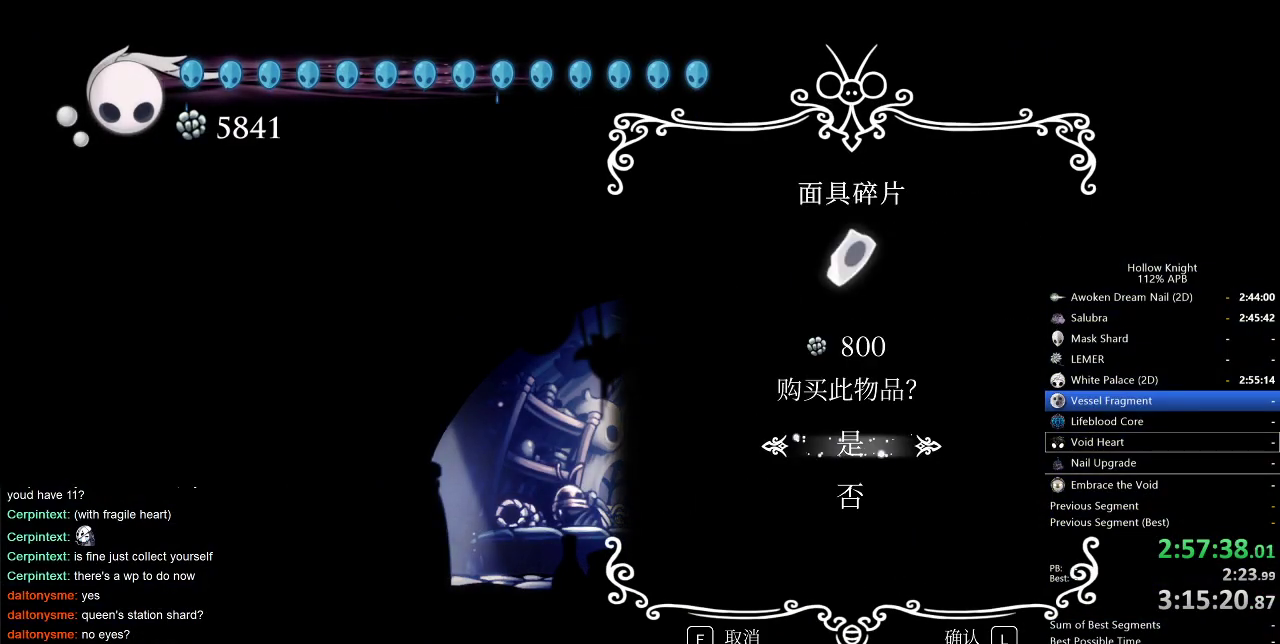
Gameplay with keyboard; each line is a JSON object with the keys held at the frame after it. "events" lists presses ("down") and releases ("up") of "cdash", "dash", "dnail", "down", "heal", "inv", "jump", "left", "nail", "right", "spell" and "up" between this image and that frame as [ms after this image, input, new state], when the widget could be followed in between. No other keys are recorded. Mouse input is not recorded. Key names are as the overlay labels them; some are game actions (e.g. jump) rather than physical keys.
{"keys": [], "events": [[83, "jump", "up"], [167, "jump", "down"], [217, "jump", "up"], [317, "jump", "down"], [417, "jump", "up"]]}
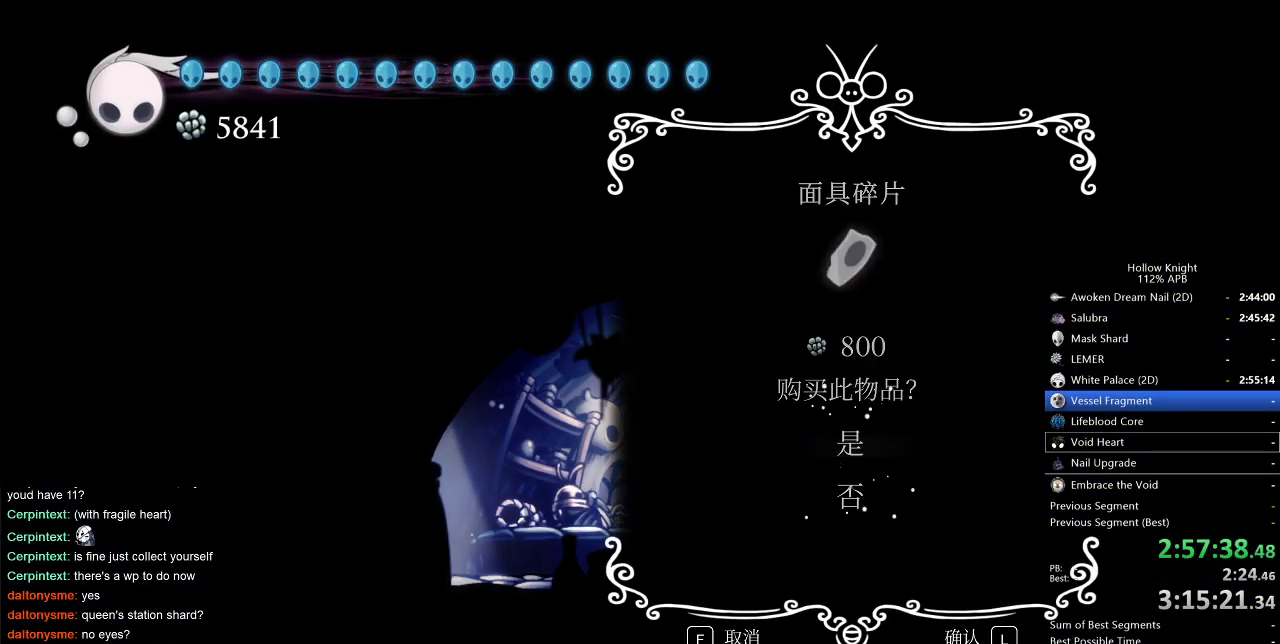
{"keys": [], "events": [[50, "jump", "down"], [100, "jump", "up"], [183, "jump", "down"], [283, "jump", "up"], [383, "jump", "down"], [467, "jump", "up"]]}
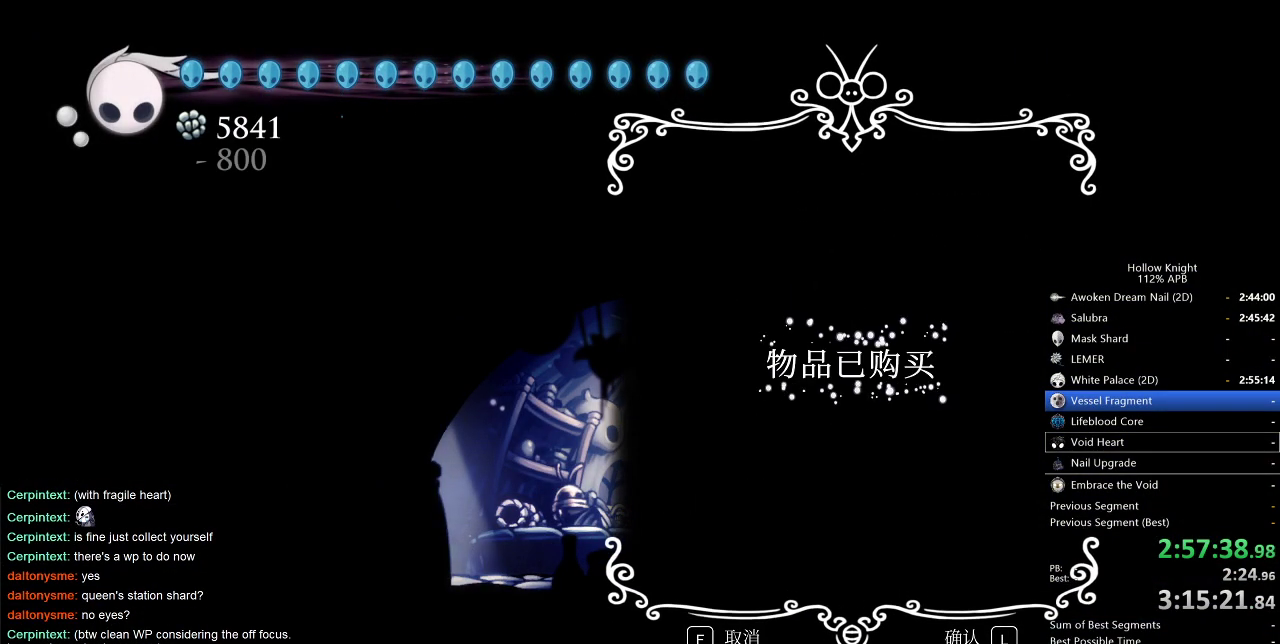
{"keys": ["jump"], "events": [[117, "jump", "down"], [150, "jump", "up"], [300, "jump", "down"], [383, "jump", "up"], [483, "jump", "down"]]}
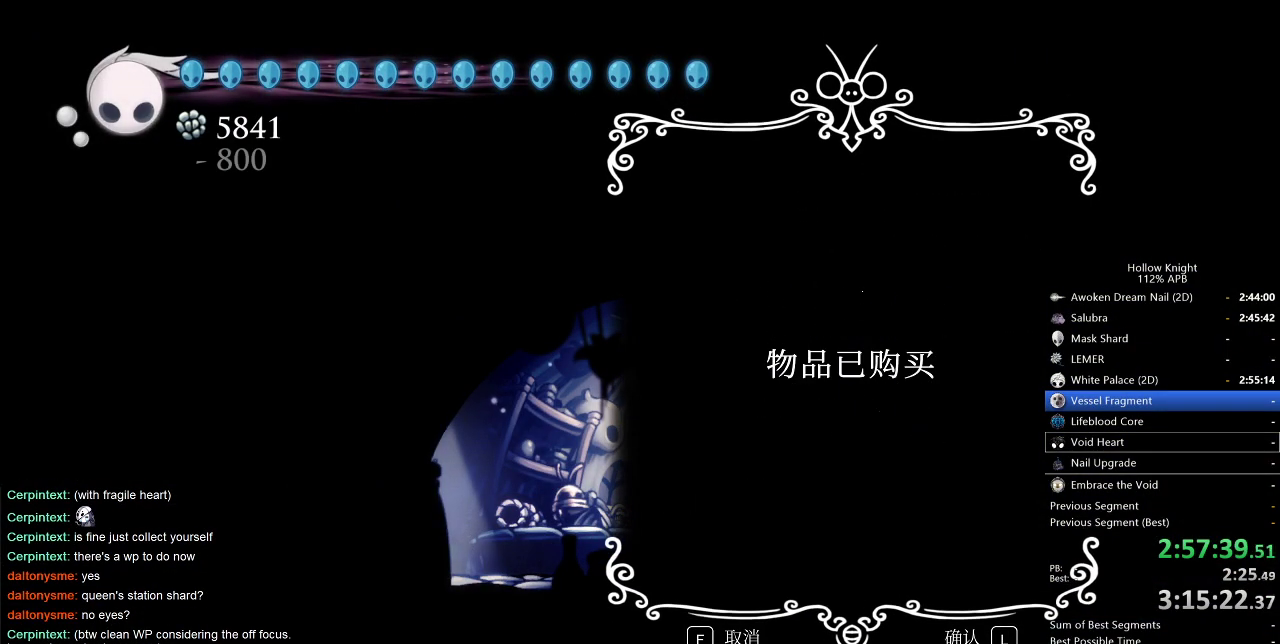
{"keys": [], "events": [[67, "jump", "up"], [217, "jump", "down"], [267, "jump", "up"]]}
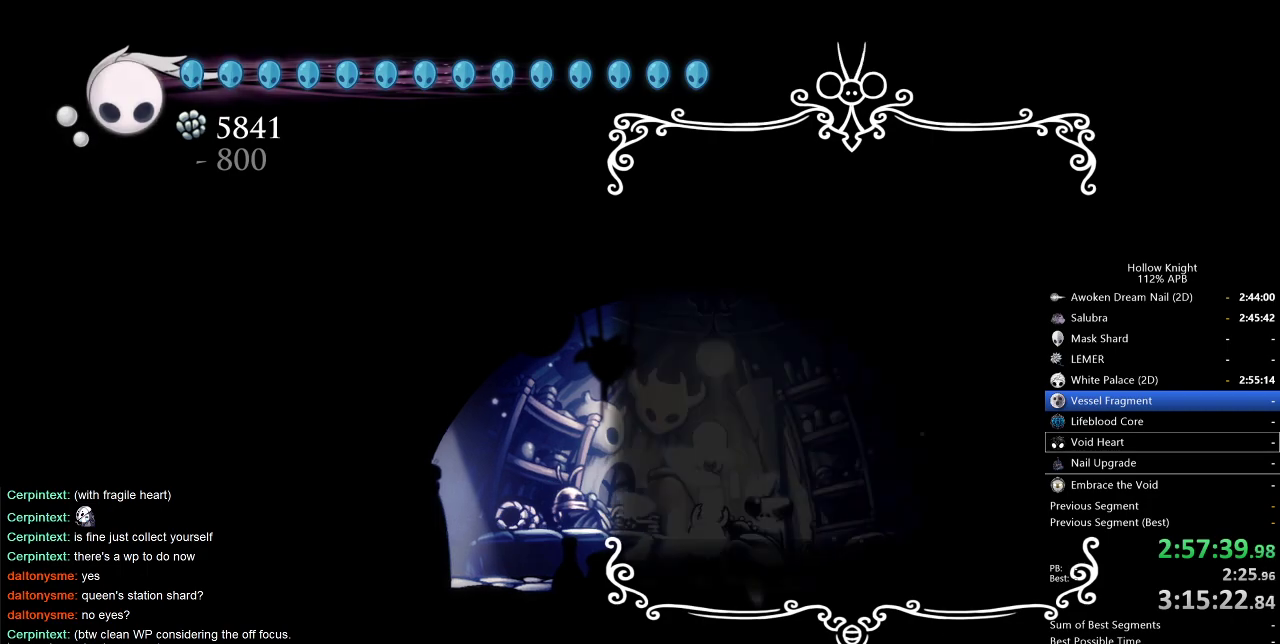
{"keys": [], "events": []}
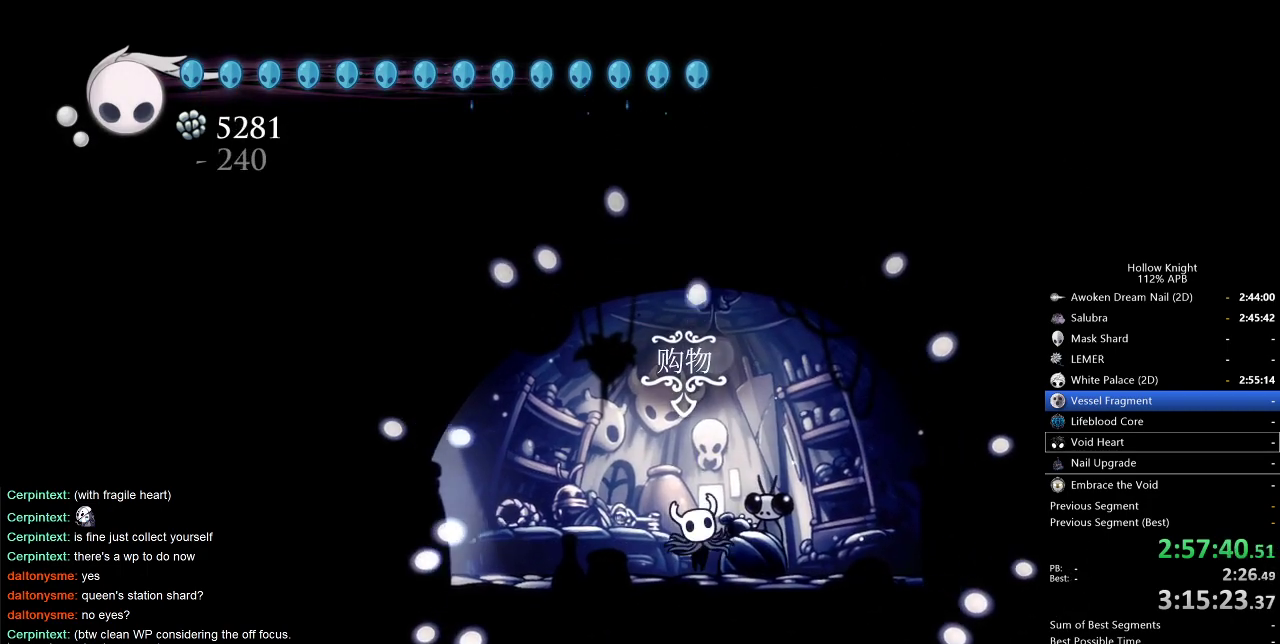
{"keys": [], "events": []}
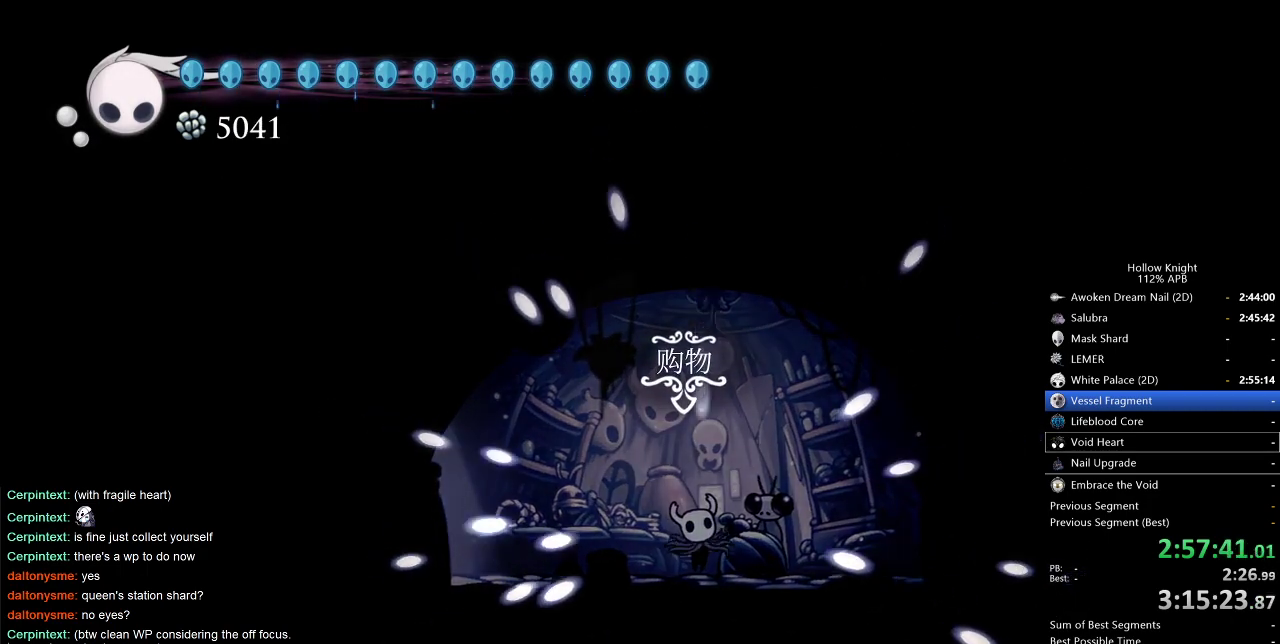
{"keys": [], "events": []}
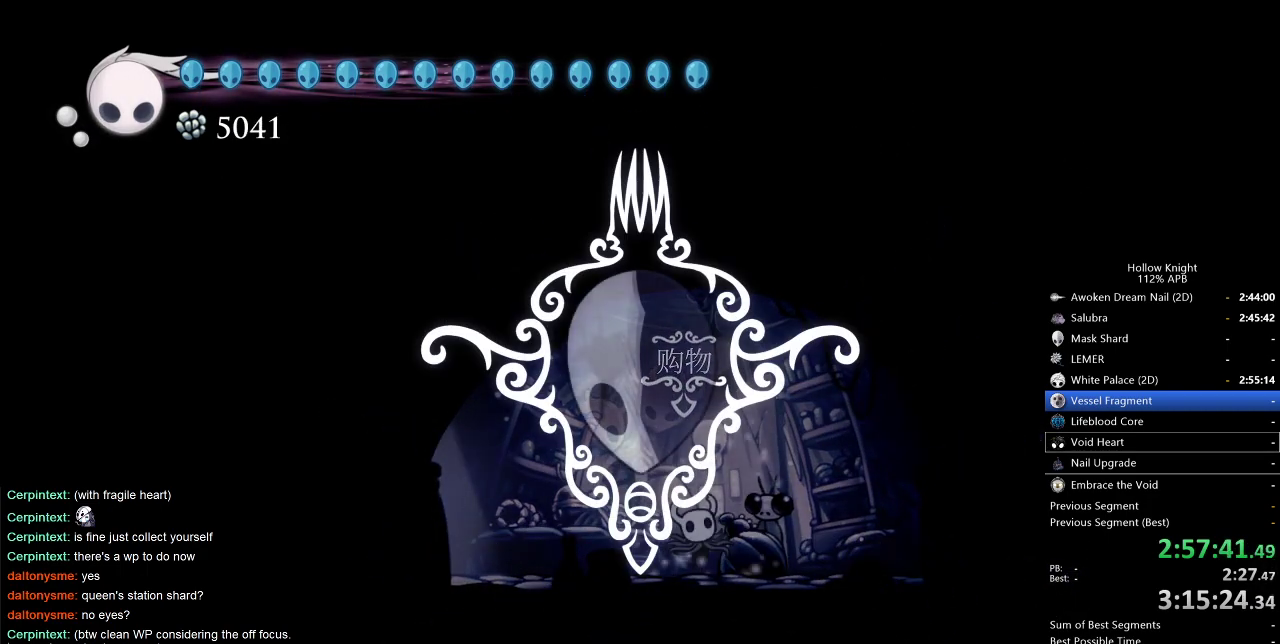
{"keys": [], "events": []}
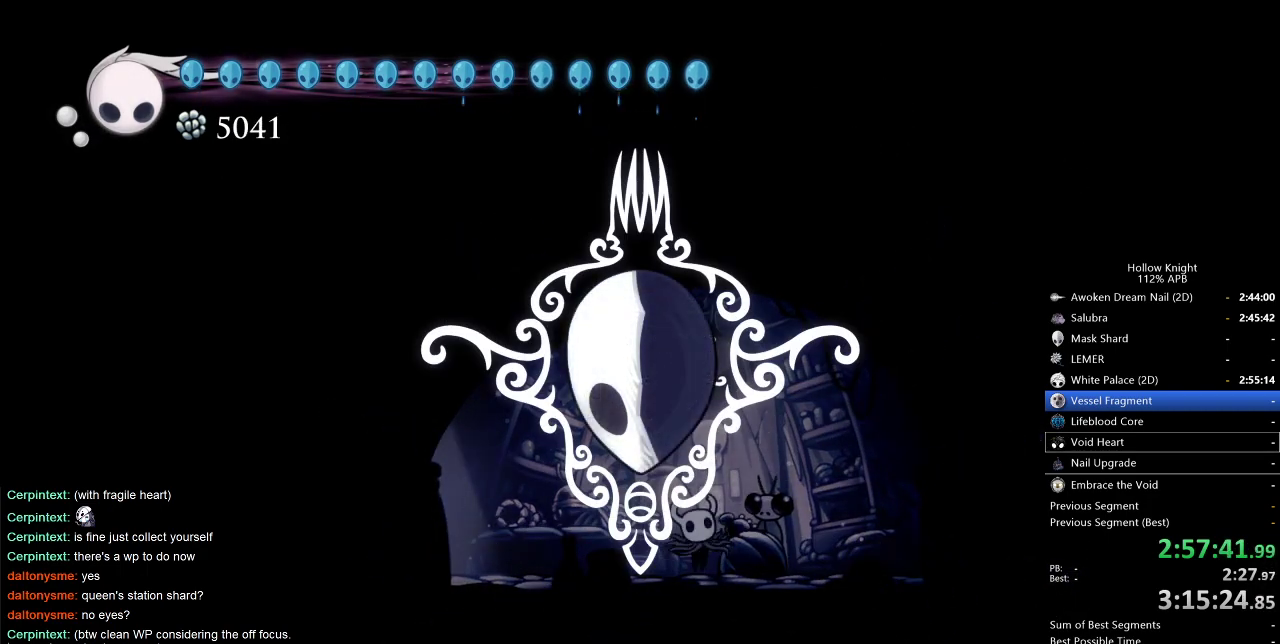
{"keys": [], "events": []}
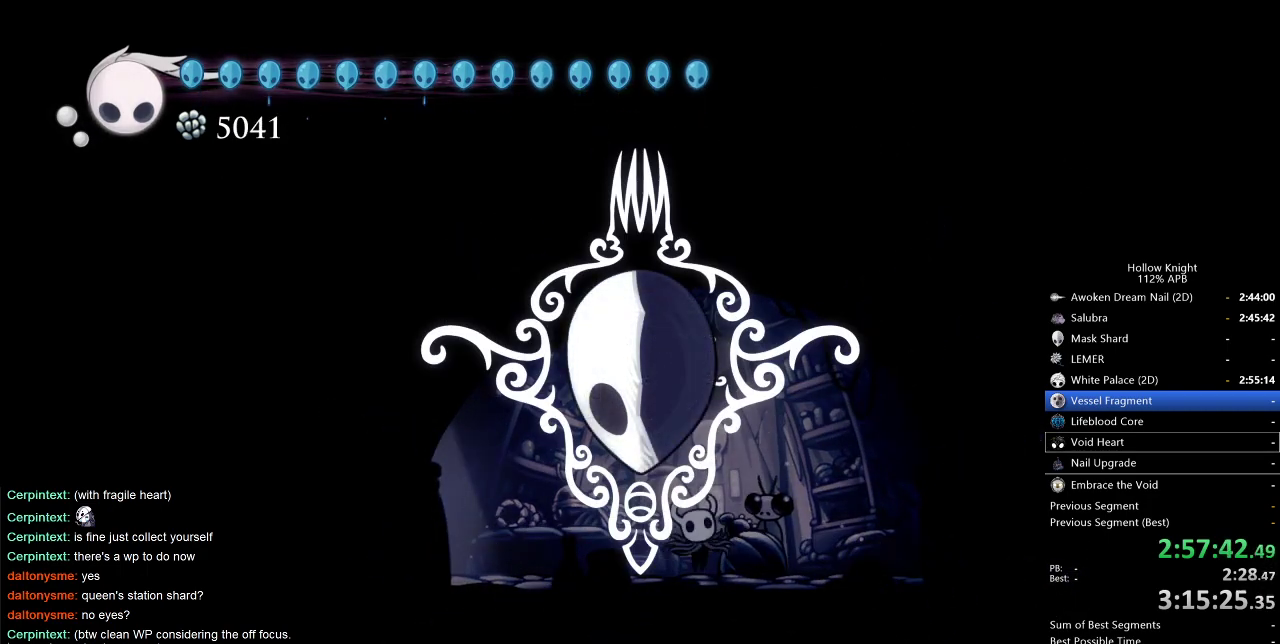
{"keys": [], "events": []}
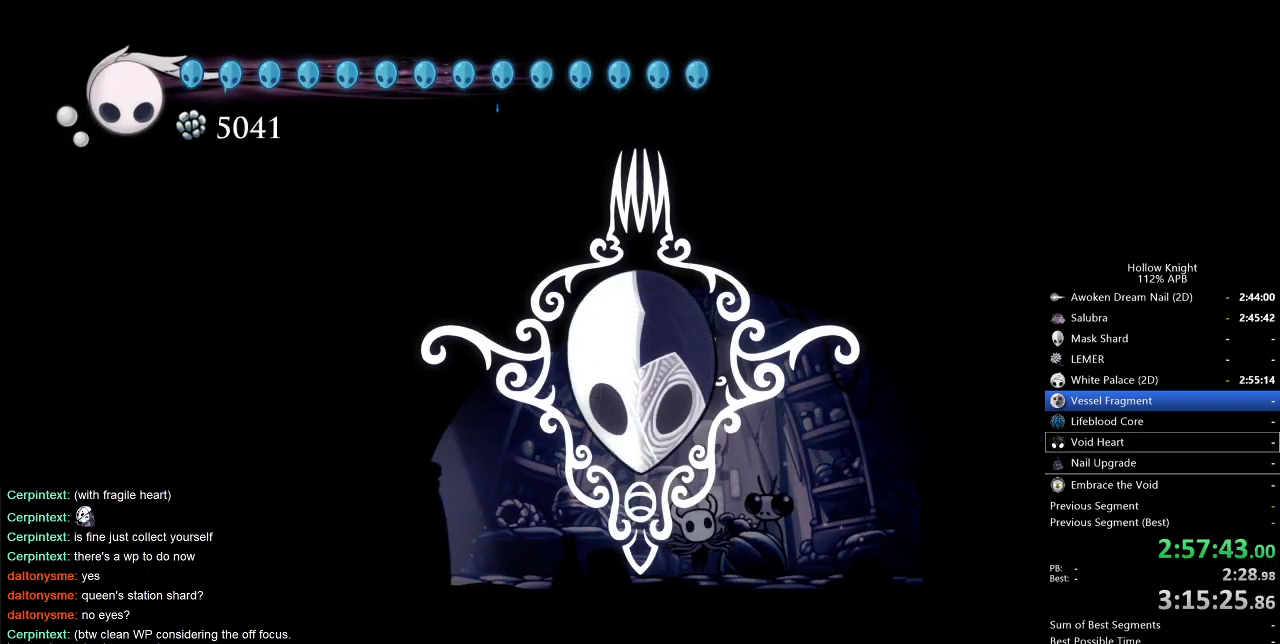
{"keys": [], "events": []}
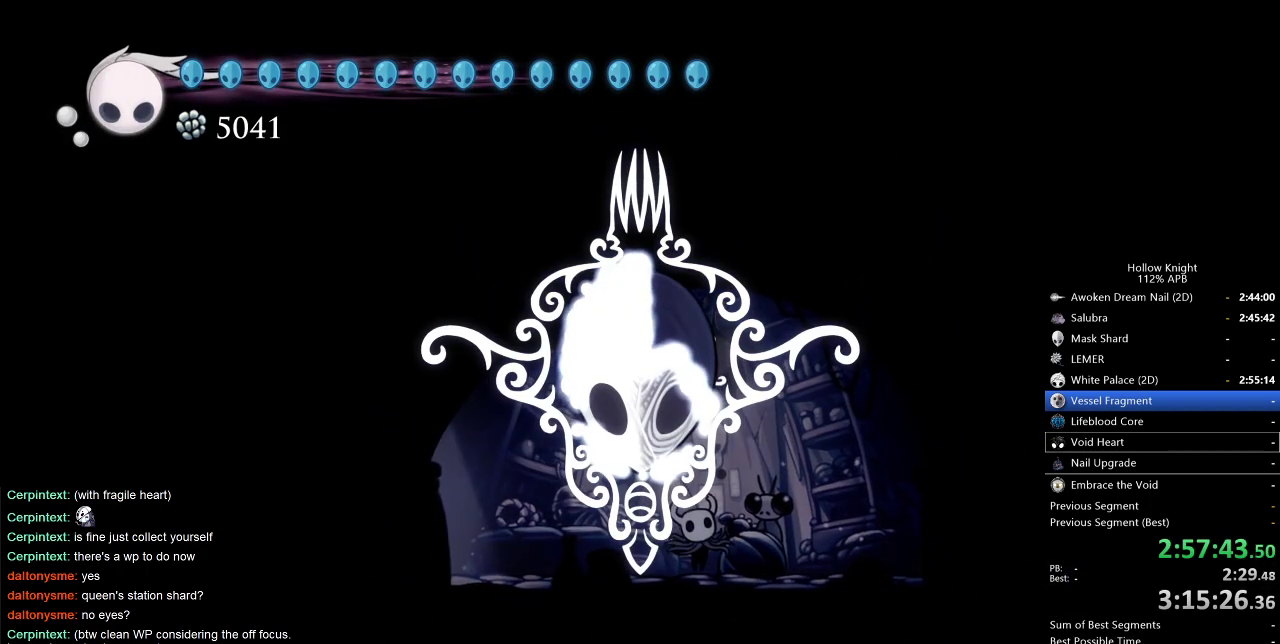
{"keys": [], "events": [[250, "jump", "down"], [300, "jump", "up"], [400, "jump", "down"], [483, "jump", "up"]]}
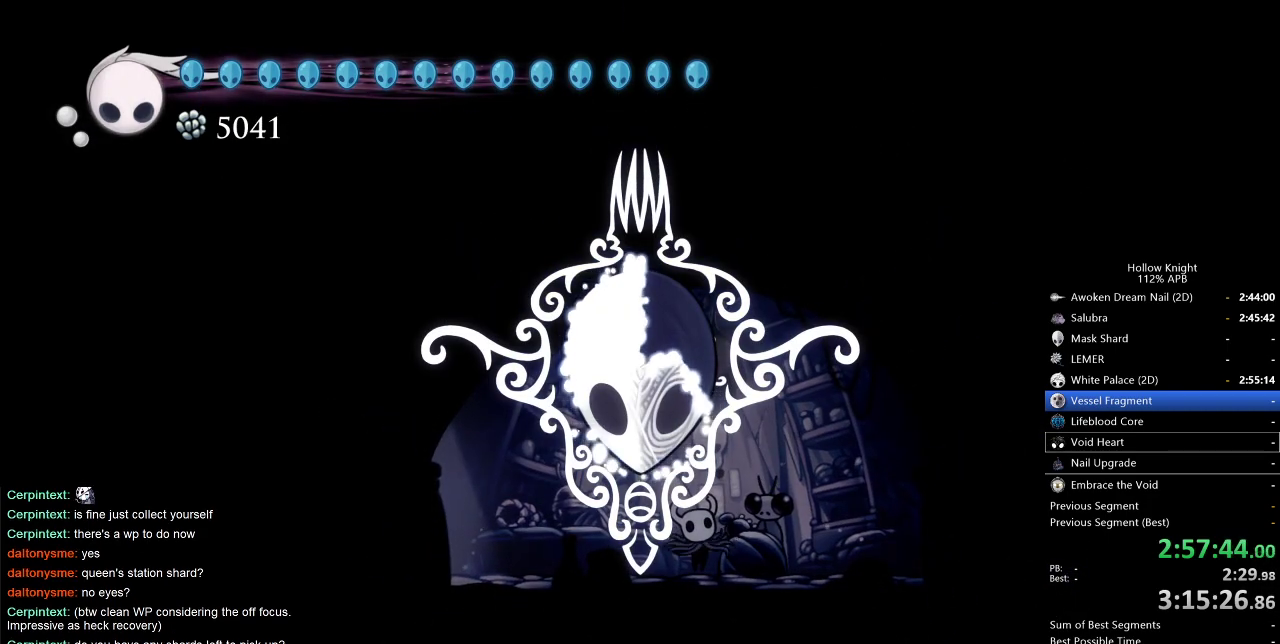
{"keys": [], "events": [[83, "jump", "down"], [133, "jump", "up"], [417, "jump", "down"], [450, "jump", "up"]]}
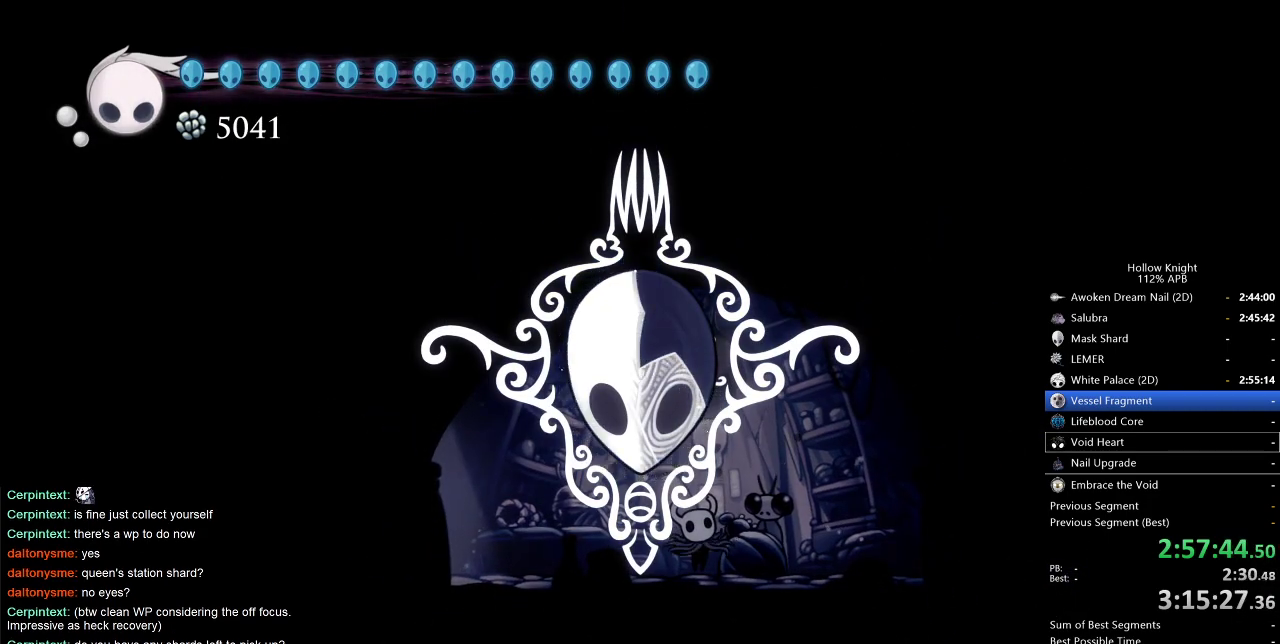
{"keys": [], "events": [[50, "jump", "down"], [100, "jump", "up"], [200, "jump", "down"], [250, "jump", "up"], [350, "jump", "down"], [383, "jump", "up"]]}
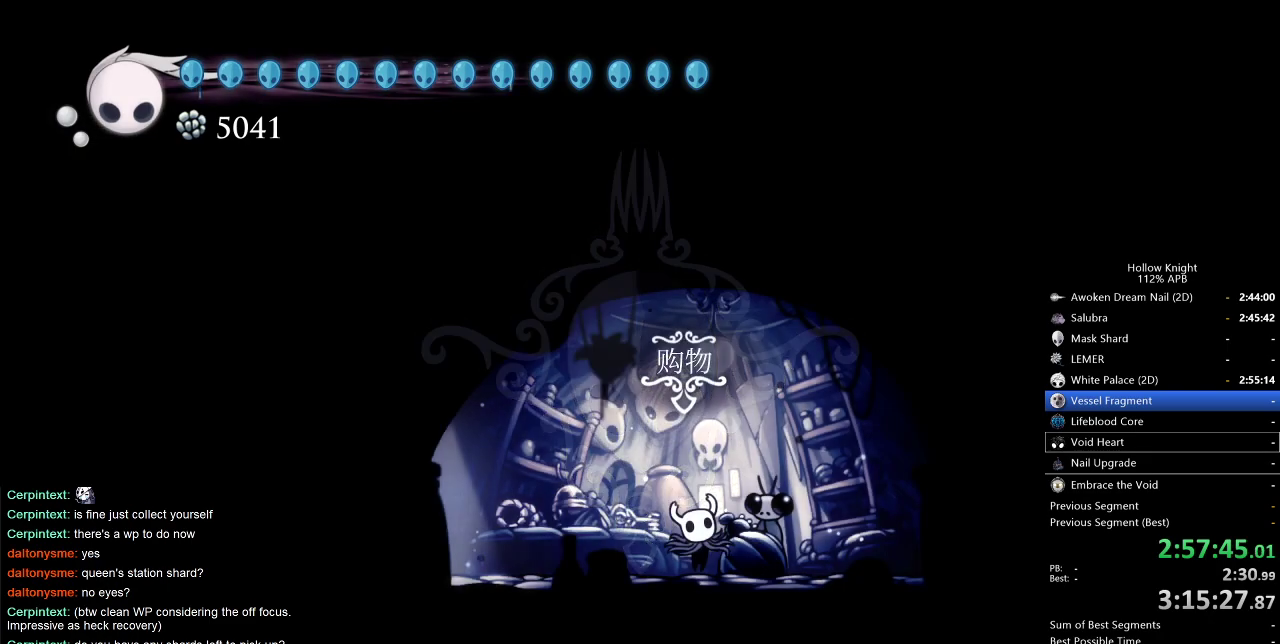
{"keys": ["down"], "events": [[167, "jump", "down"], [217, "jump", "up"], [300, "jump", "down"], [350, "jump", "up"], [500, "down", "down"]]}
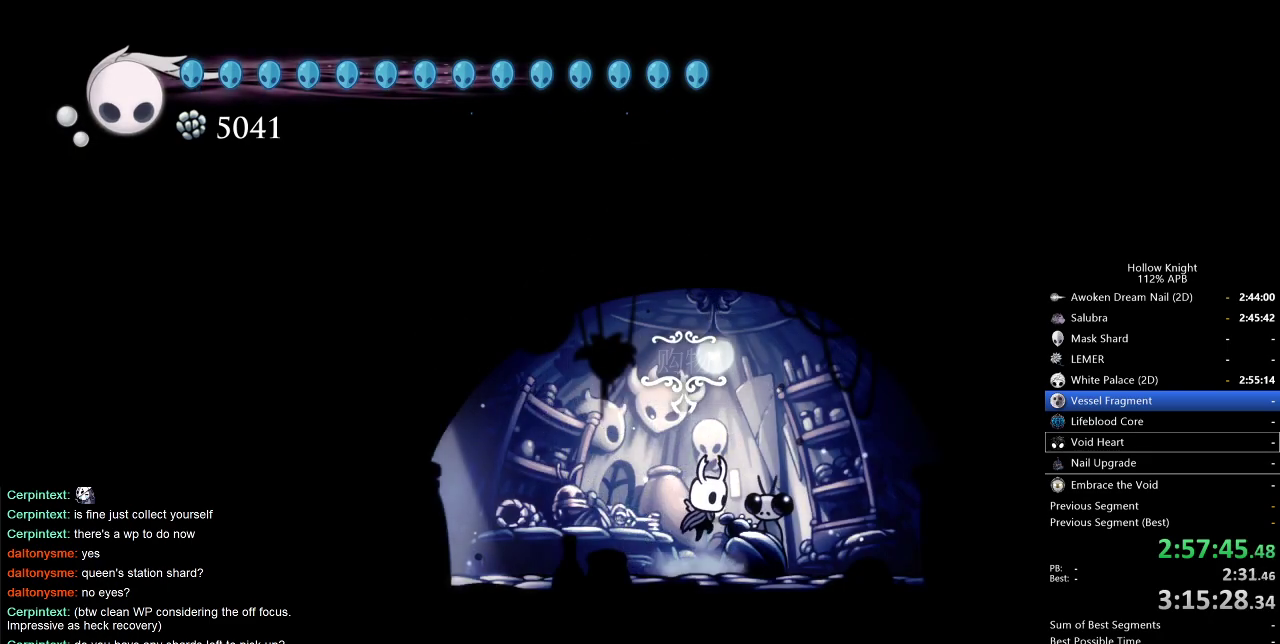
{"keys": [], "events": [[100, "down", "up"], [283, "down", "down"], [383, "down", "up"]]}
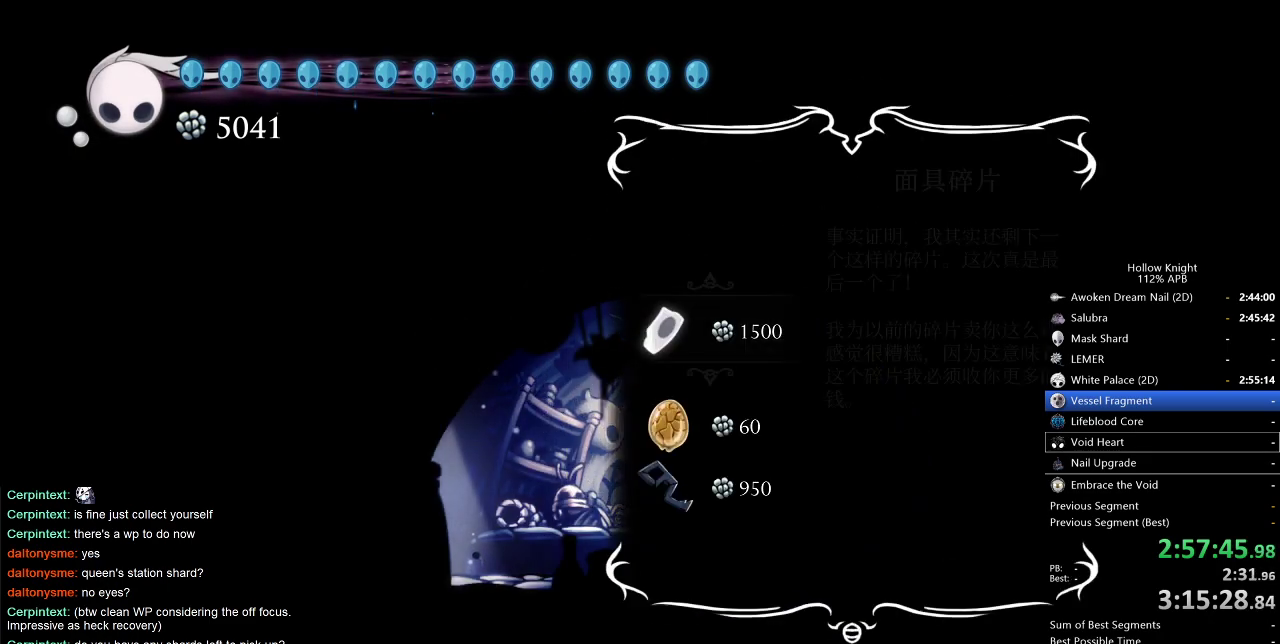
{"keys": ["jump"], "events": [[350, "jump", "down"], [383, "jump", "up"], [483, "jump", "down"]]}
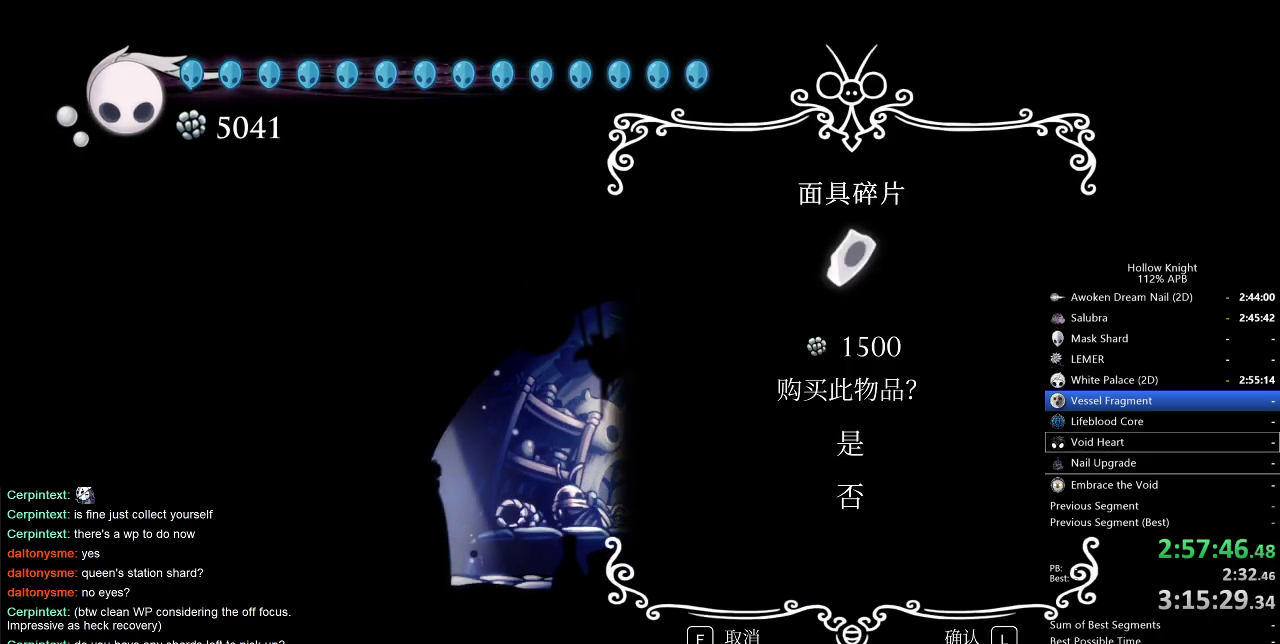
{"keys": [], "events": [[83, "jump", "up"], [133, "jump", "down"], [217, "jump", "up"], [317, "jump", "down"], [367, "jump", "up"], [450, "jump", "down"], [500, "jump", "up"]]}
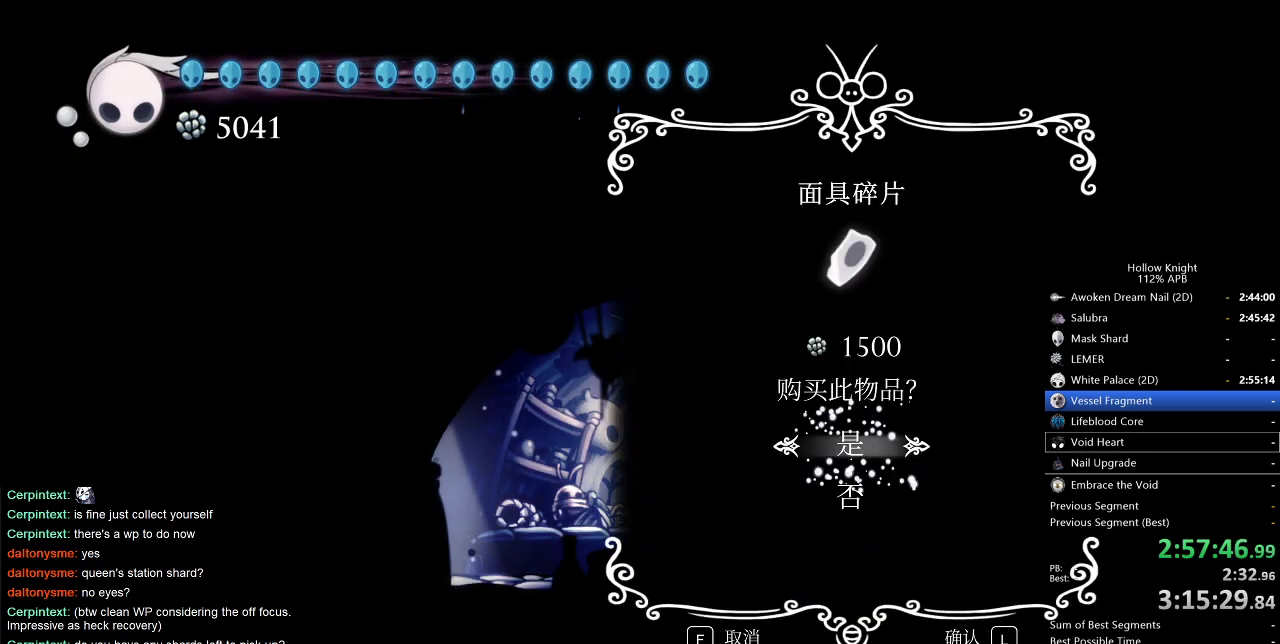
{"keys": [], "events": [[100, "jump", "down"], [200, "jump", "up"], [283, "jump", "down"], [333, "jump", "up"], [433, "jump", "down"], [467, "jump", "up"]]}
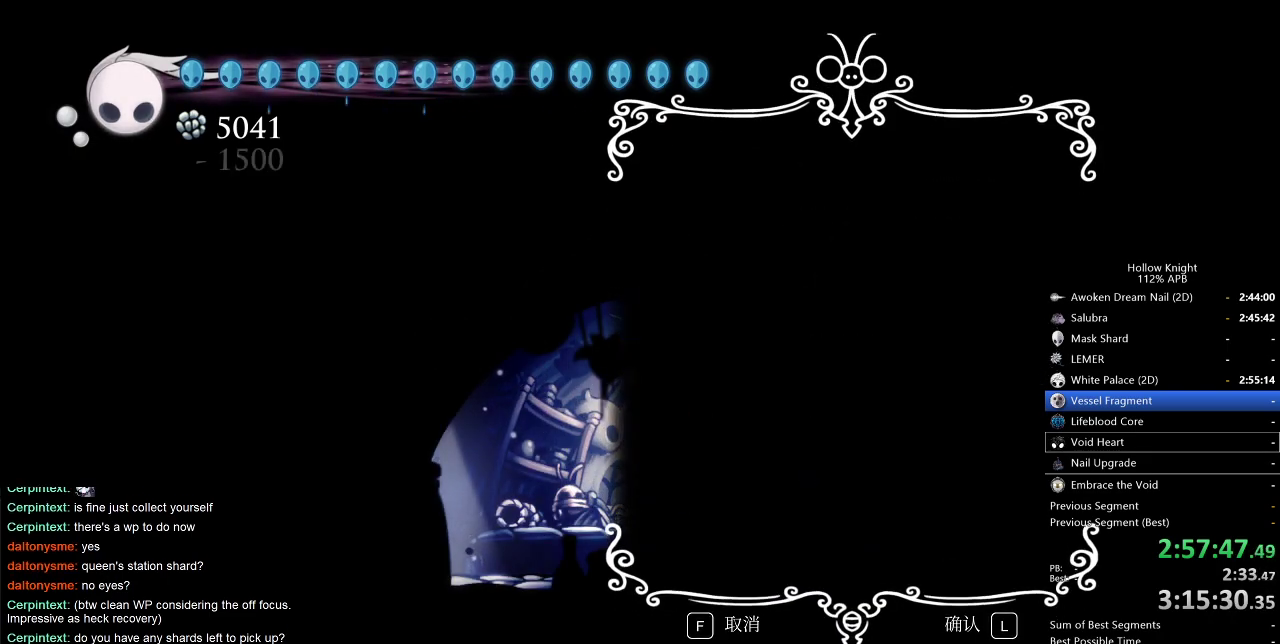
{"keys": [], "events": [[117, "jump", "down"], [150, "jump", "up"], [250, "jump", "down"], [300, "jump", "up"], [433, "jump", "down"], [483, "jump", "up"]]}
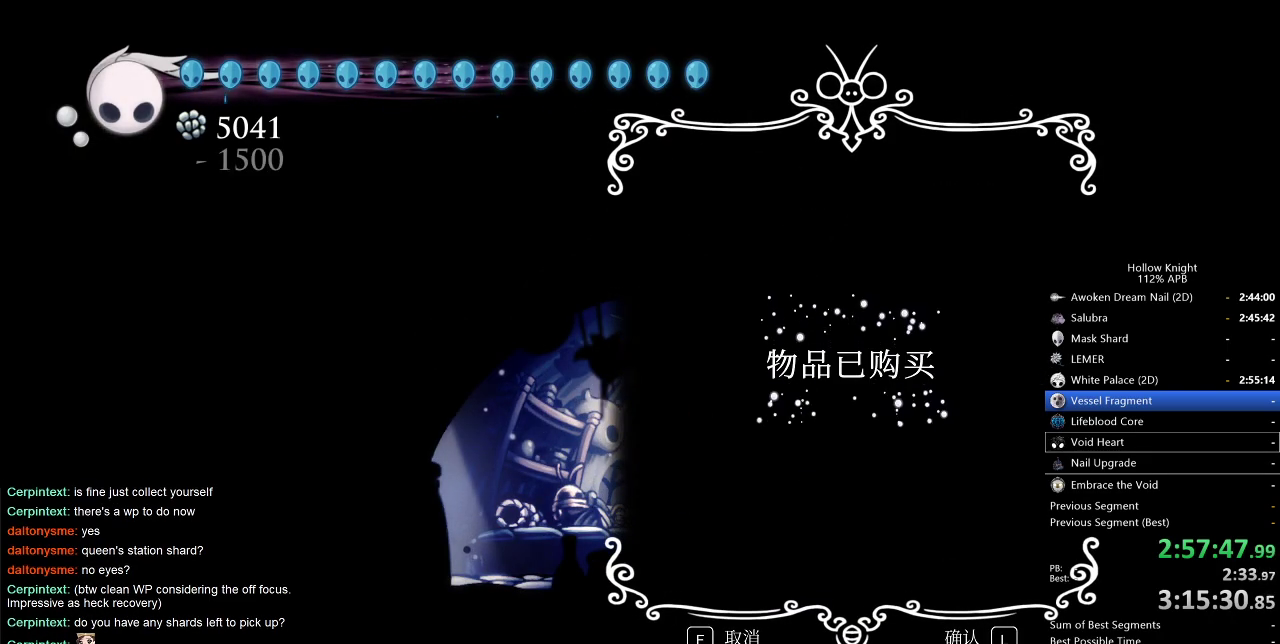
{"keys": [], "events": [[83, "jump", "down"], [117, "jump", "up"], [267, "jump", "down"], [317, "jump", "up"], [400, "jump", "down"], [450, "jump", "up"]]}
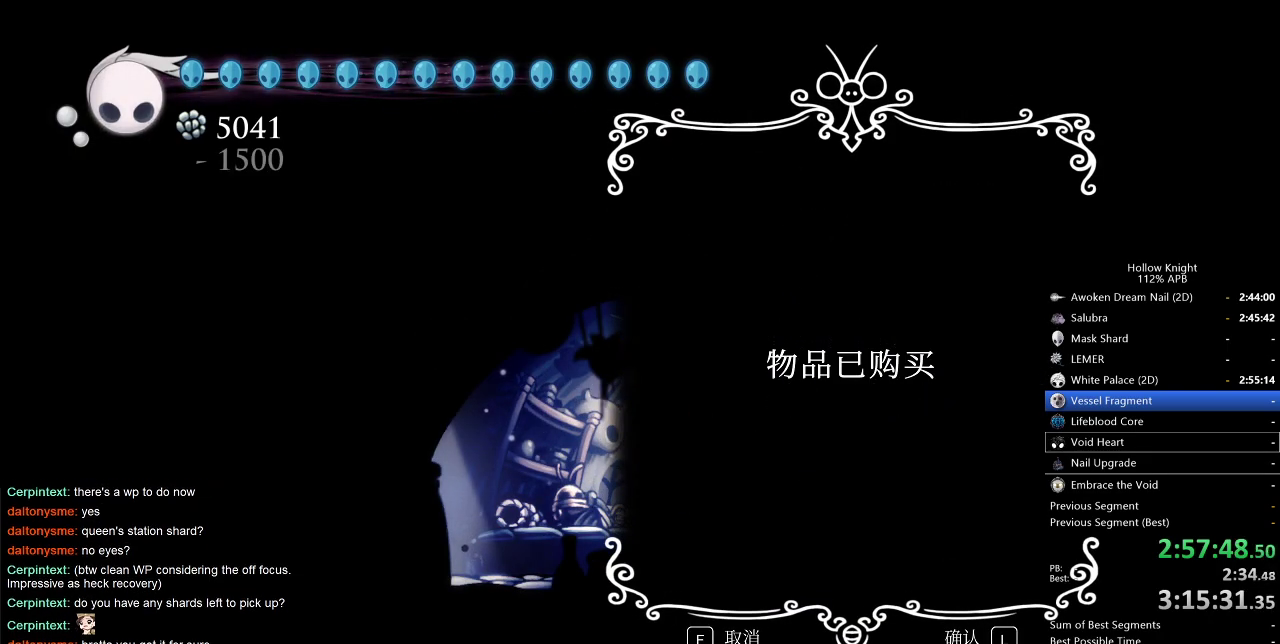
{"keys": [], "events": [[50, "jump", "down"], [100, "jump", "up"], [233, "jump", "down"], [300, "jump", "up"], [383, "jump", "down"], [433, "jump", "up"]]}
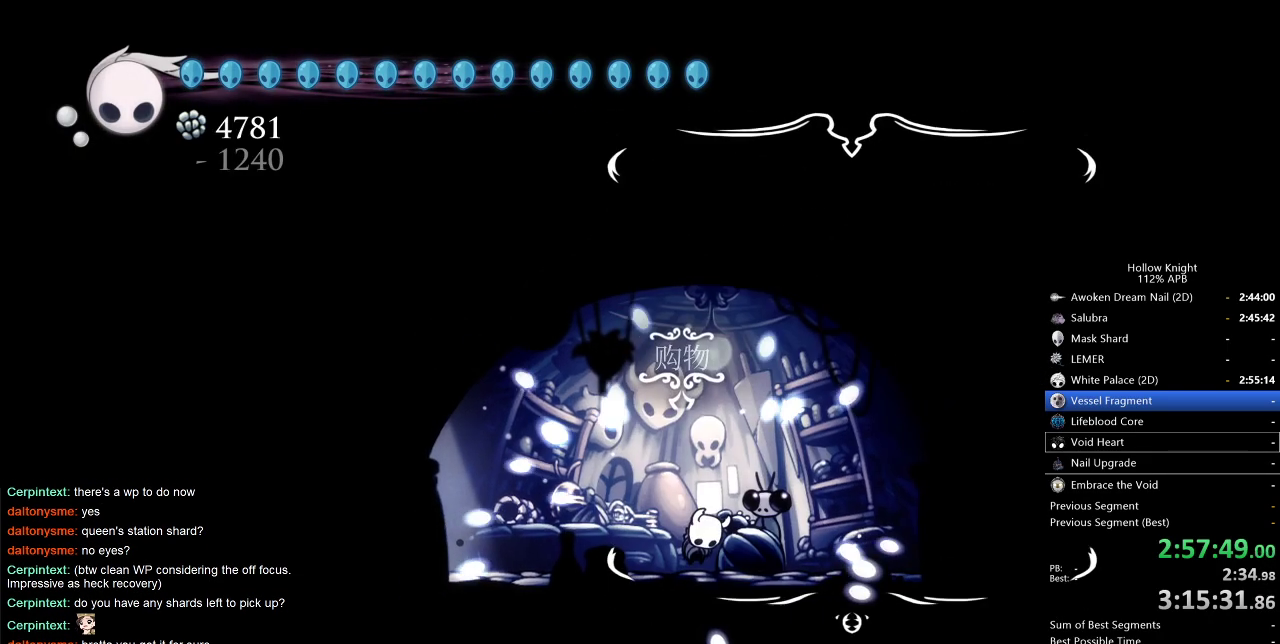
{"keys": [], "events": [[17, "jump", "down"], [67, "jump", "up"]]}
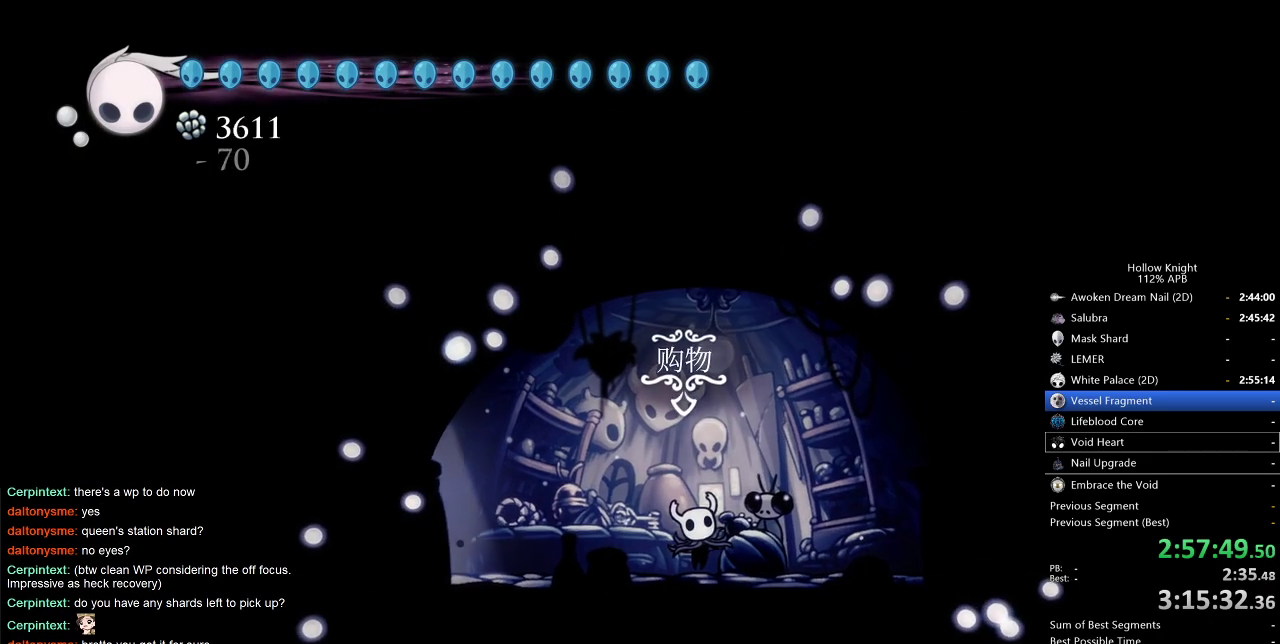
{"keys": ["jump"], "events": [[33, "jump", "down"], [83, "jump", "up"], [183, "jump", "down"], [267, "jump", "up"], [367, "jump", "down"], [417, "jump", "up"], [500, "jump", "down"]]}
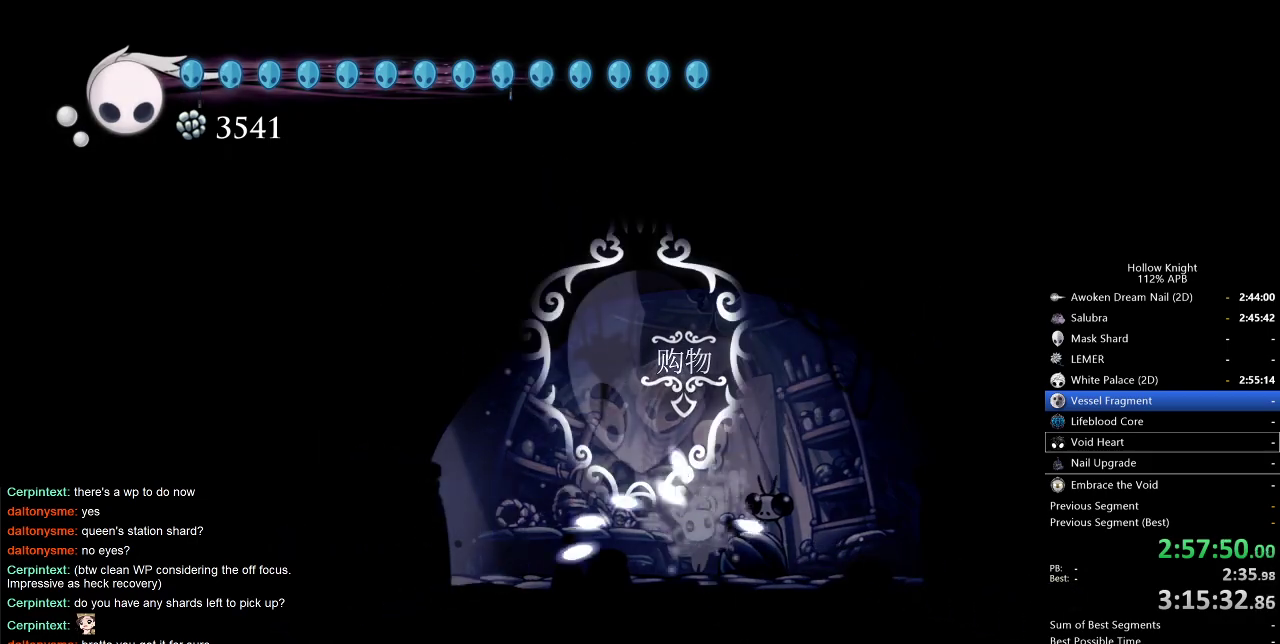
{"keys": [], "events": [[100, "jump", "up"], [183, "jump", "down"], [233, "jump", "up"], [333, "jump", "down"], [383, "jump", "up"]]}
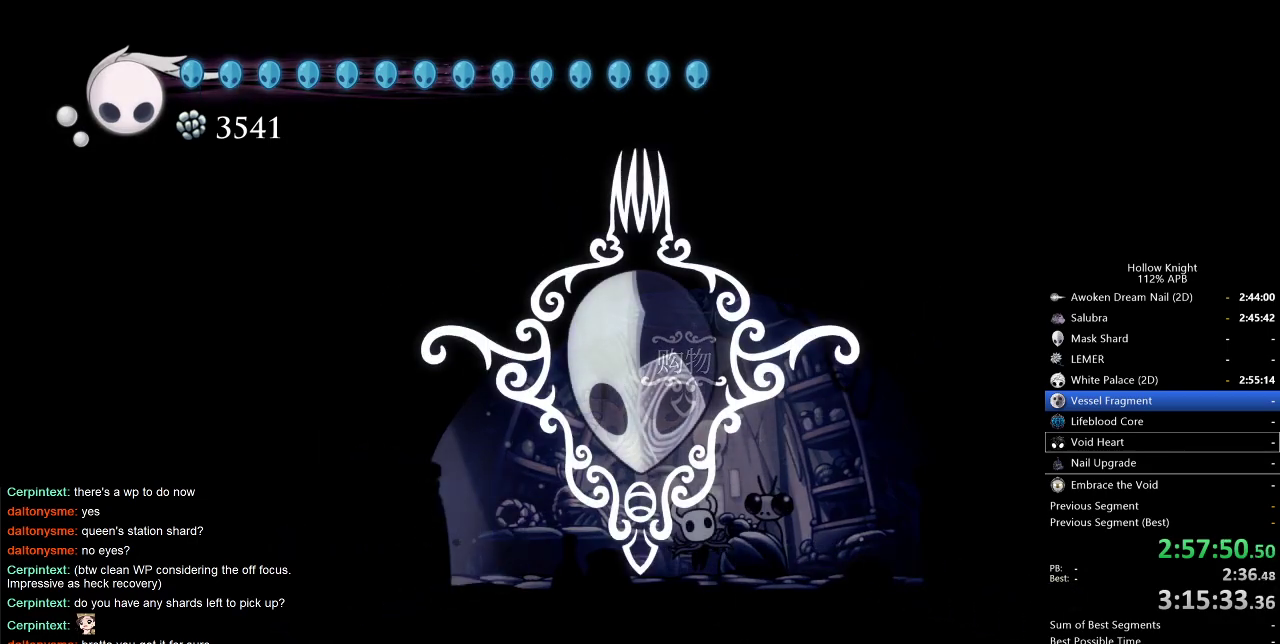
{"keys": ["jump"], "events": [[17, "jump", "down"], [67, "jump", "up"], [167, "jump", "down"], [200, "jump", "up"], [300, "jump", "down"], [350, "jump", "up"], [483, "jump", "down"]]}
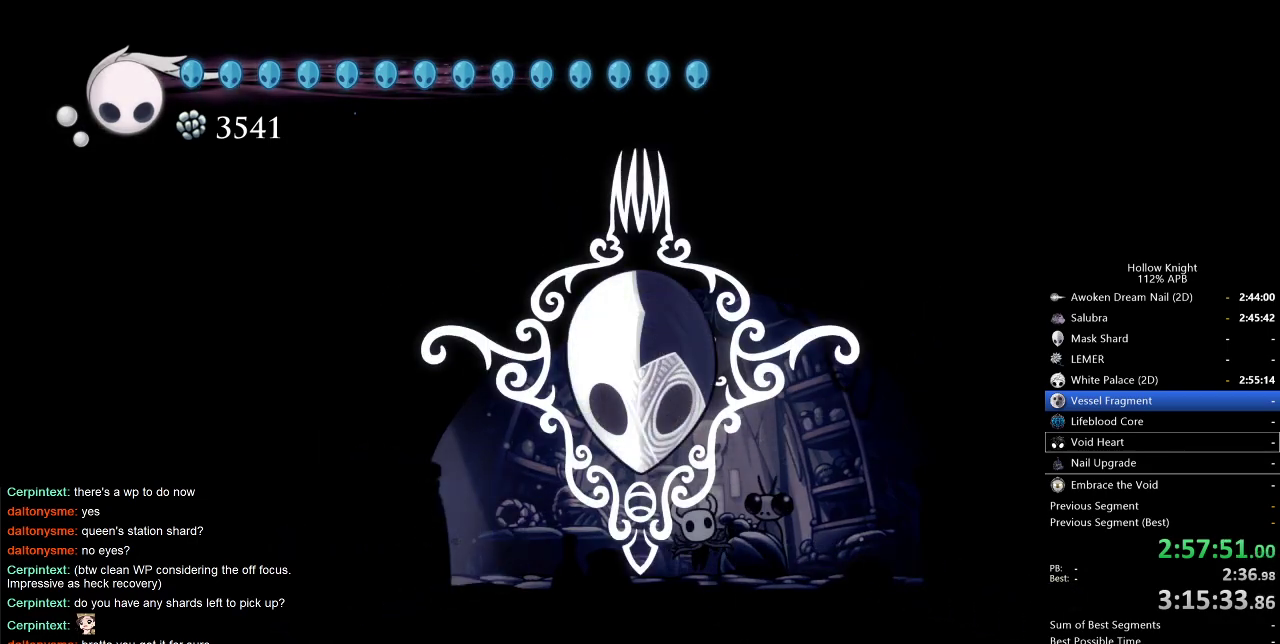
{"keys": [], "events": [[33, "jump", "up"], [133, "jump", "down"], [183, "jump", "up"], [267, "jump", "down"], [367, "jump", "up"], [450, "jump", "down"], [500, "jump", "up"]]}
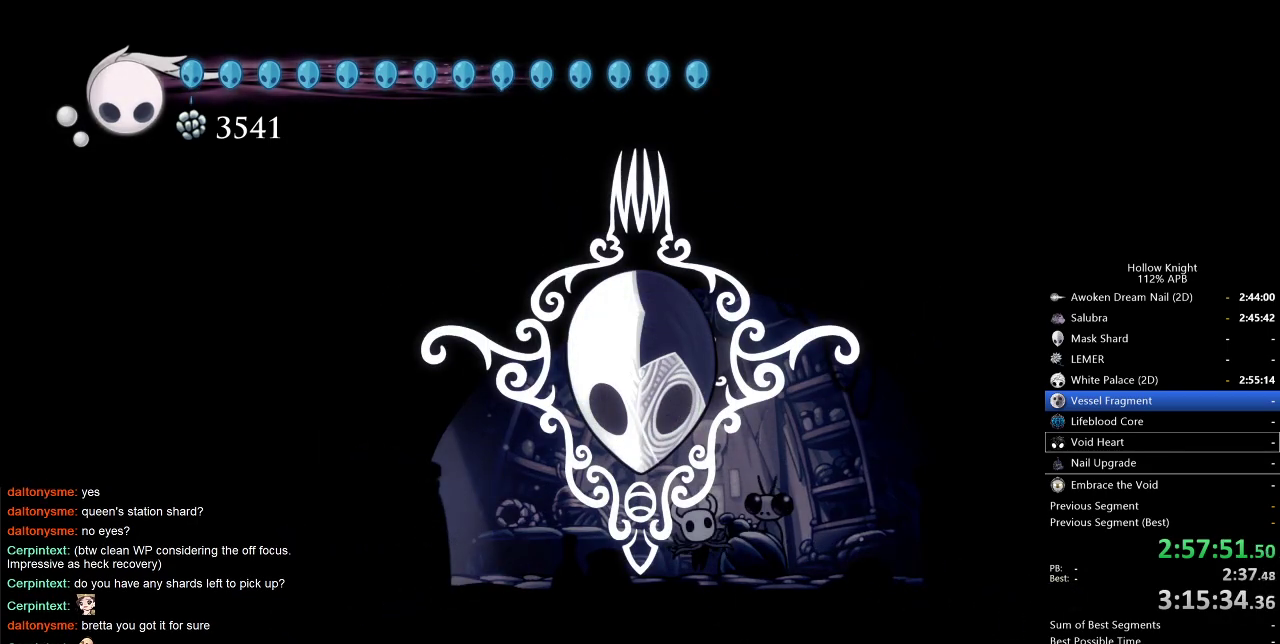
{"keys": [], "events": [[100, "jump", "down"], [133, "jump", "up"], [233, "jump", "down"], [283, "jump", "up"], [383, "jump", "down"], [467, "jump", "up"]]}